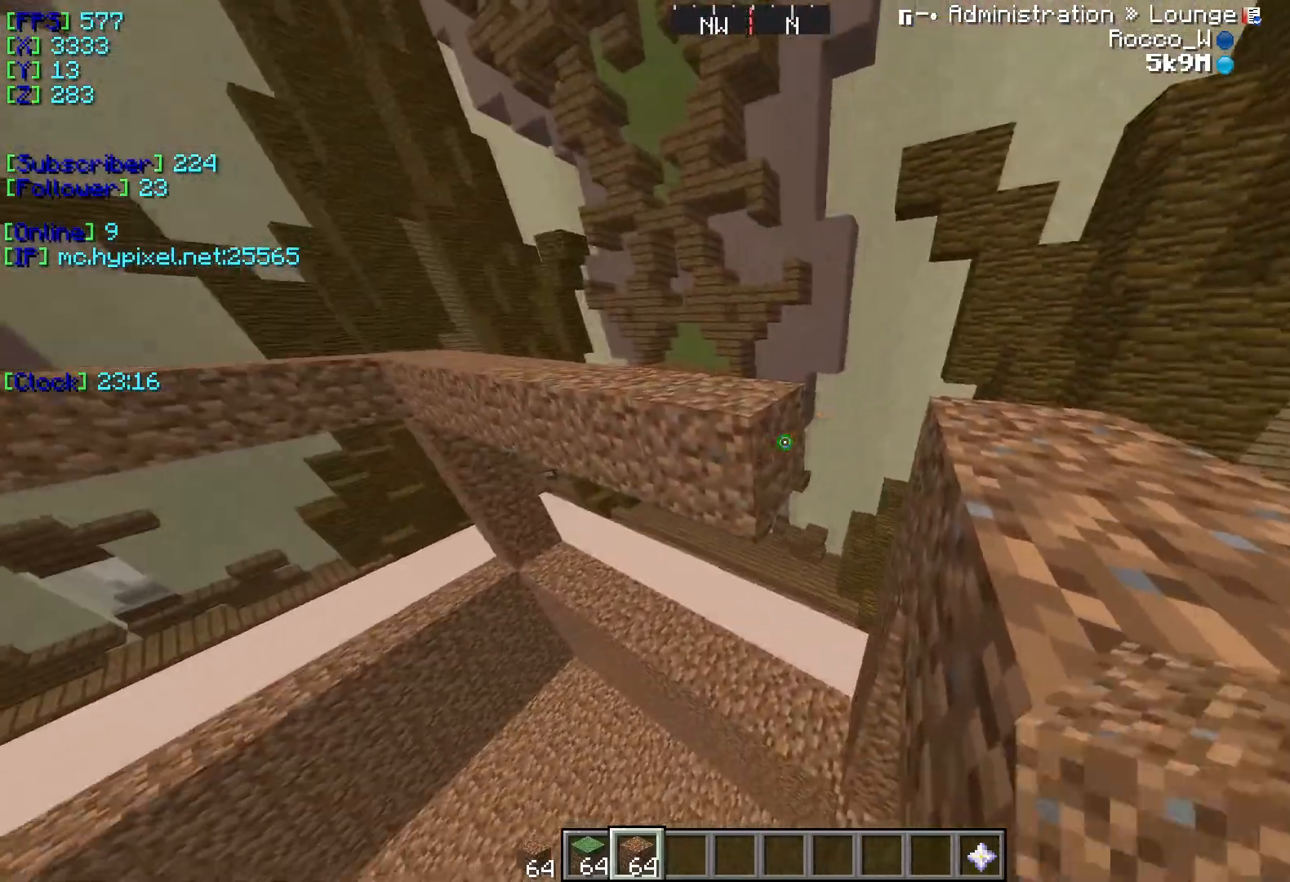
Gameplay with keyboard; each line is a JSON object with the keys held at the frame after it. "events" lists presses ("down") and releases ("up") of "a", "d", "s" and "w" between this image and that frame as [ms after this image, input, new state], when the widget could be followed in between. No other keys are recorded. Mouse input is not recorded.
{"keys": [], "events": [[200, "a", "down"], [367, "a", "up"]]}
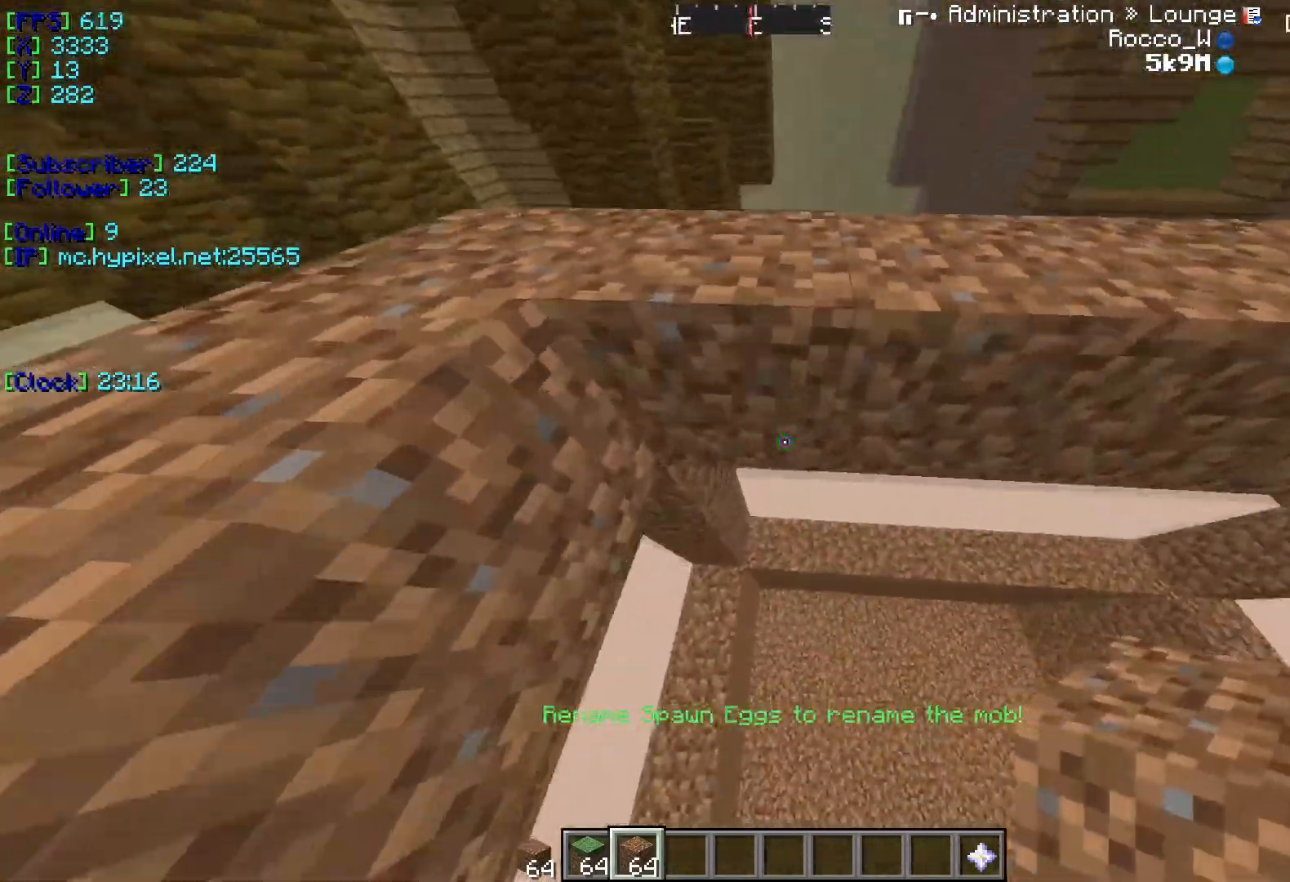
{"keys": [], "events": []}
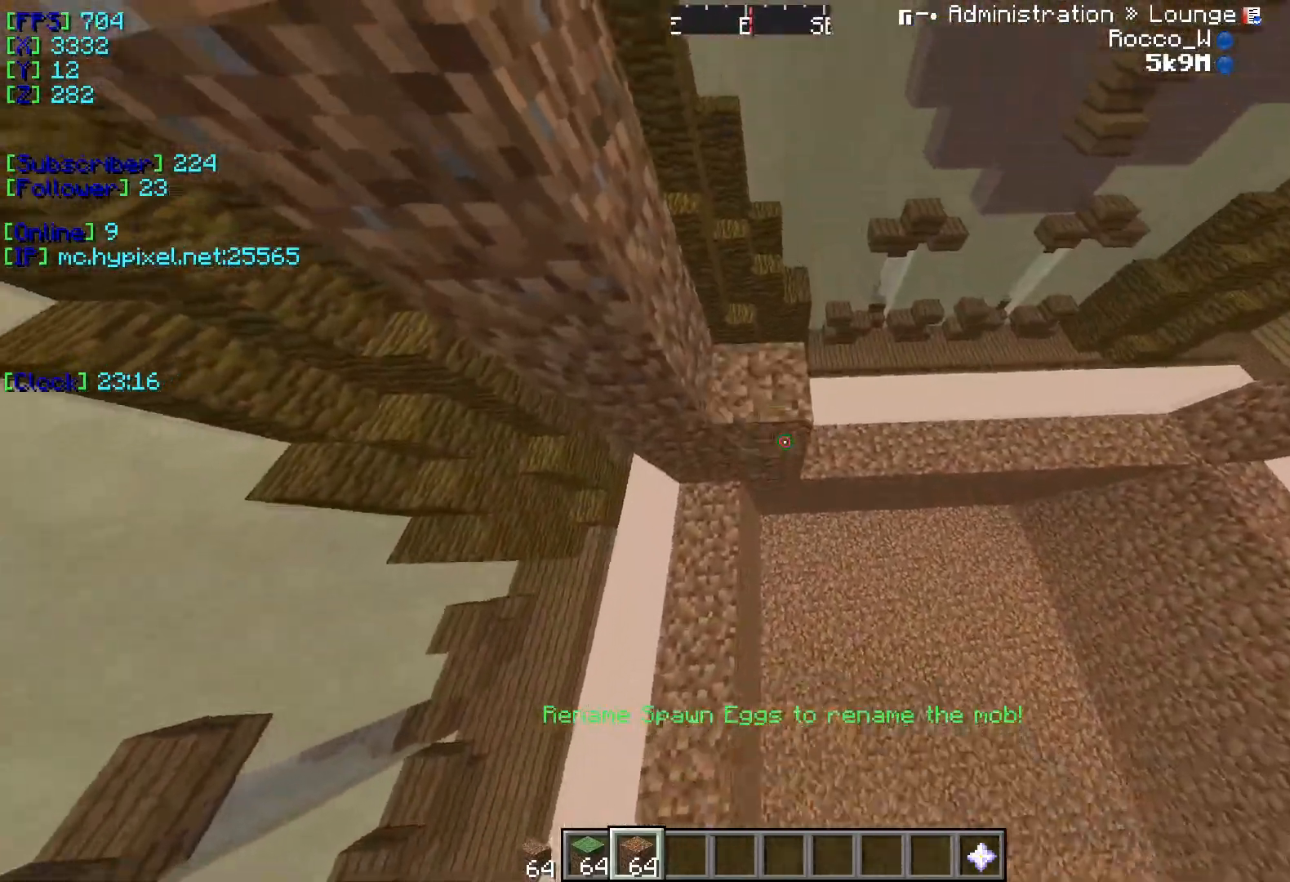
{"keys": [], "events": [[133, "d", "down"], [384, "d", "up"]]}
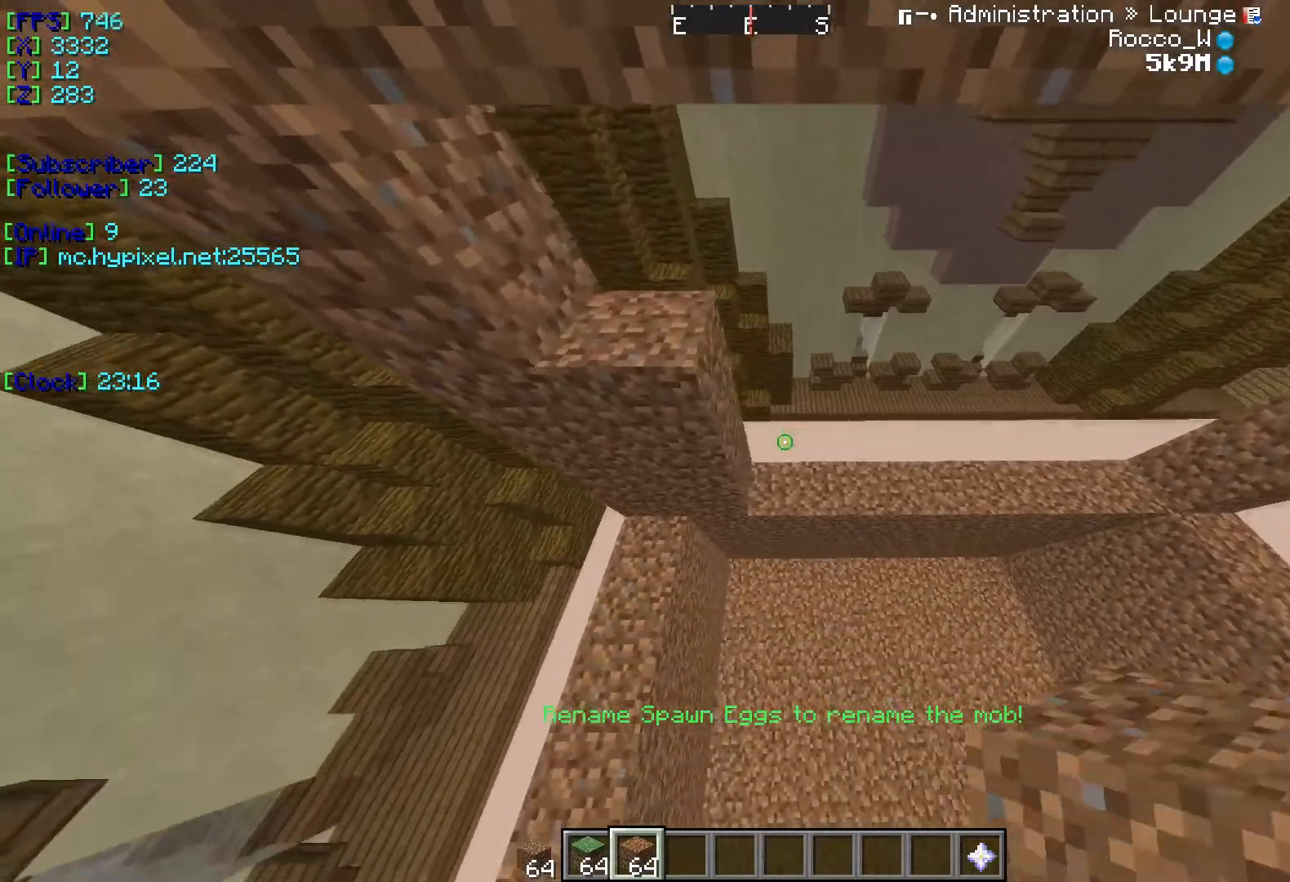
{"keys": [], "events": [[51, "w", "down"], [167, "w", "up"], [317, "a", "down"], [434, "a", "up"]]}
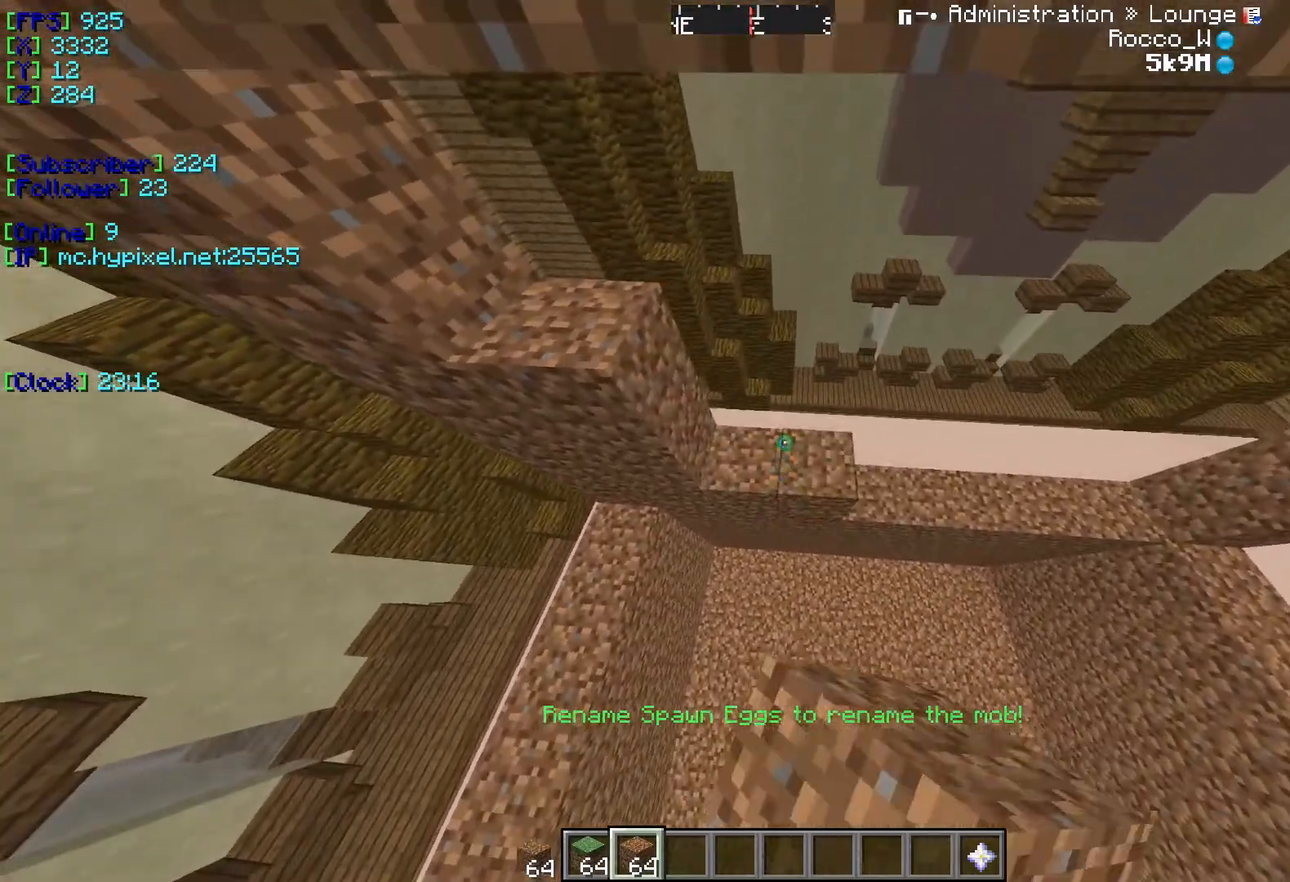
{"keys": ["a"], "events": [[417, "a", "down"]]}
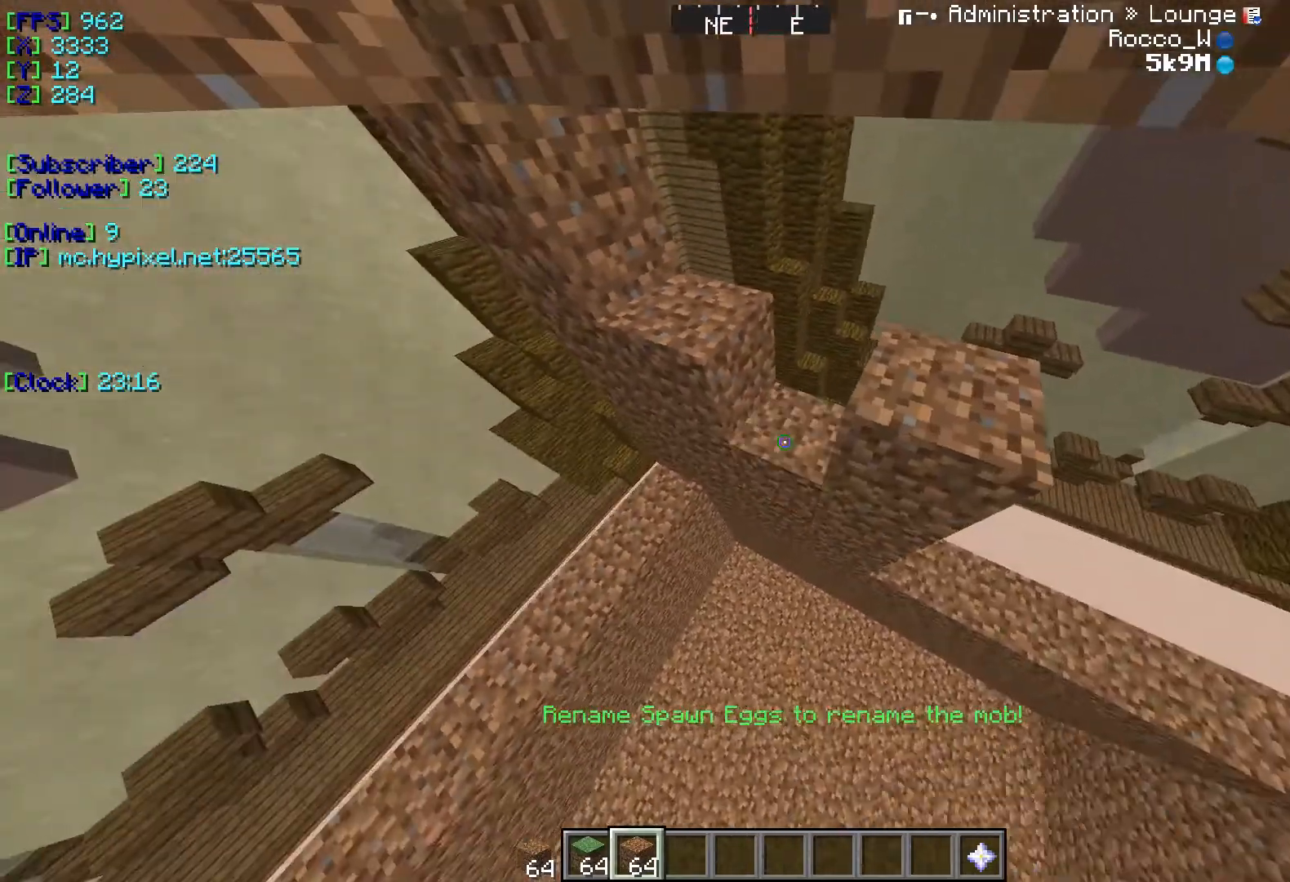
{"keys": [], "events": [[67, "a", "up"], [184, "d", "down"], [434, "d", "up"]]}
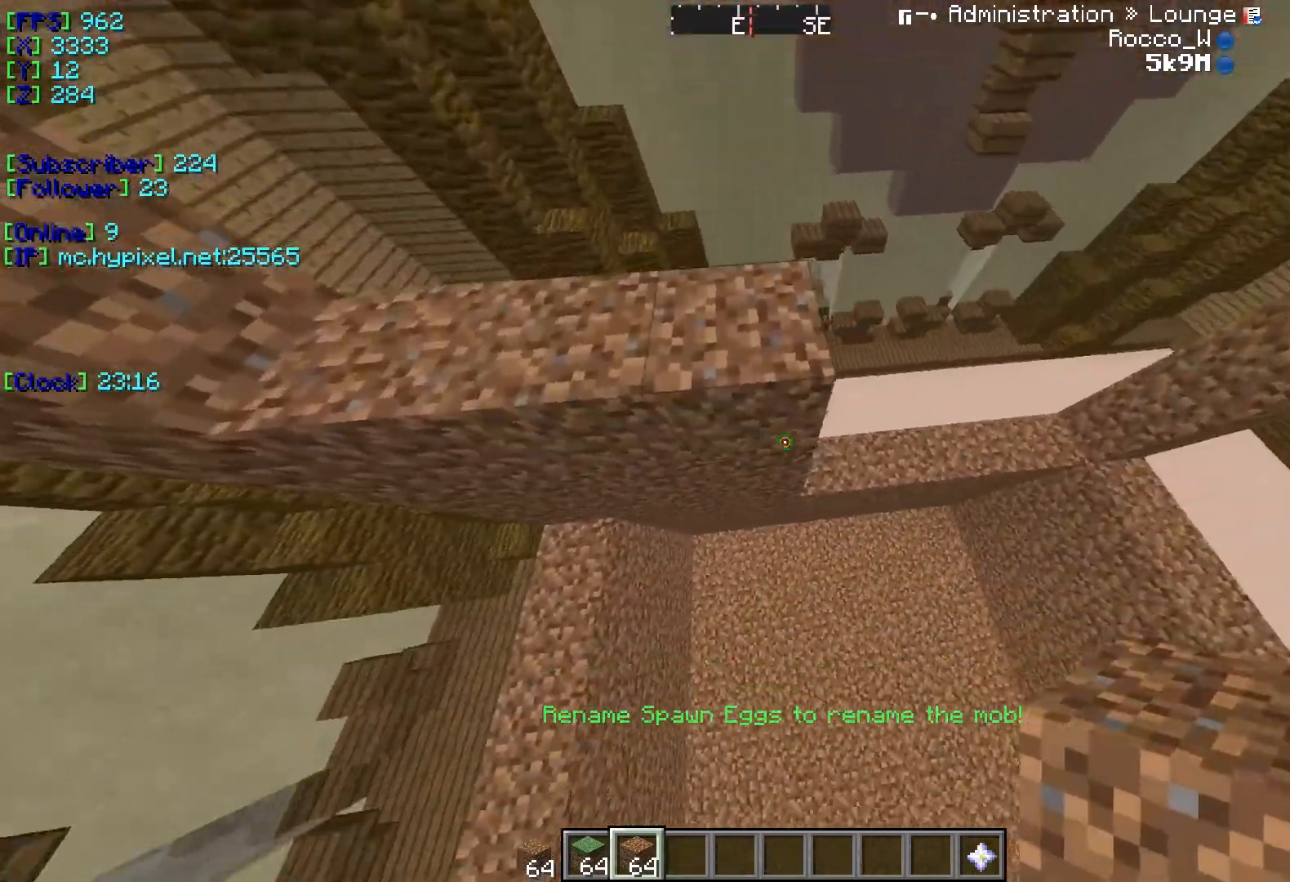
{"keys": ["d"], "events": [[484, "d", "down"]]}
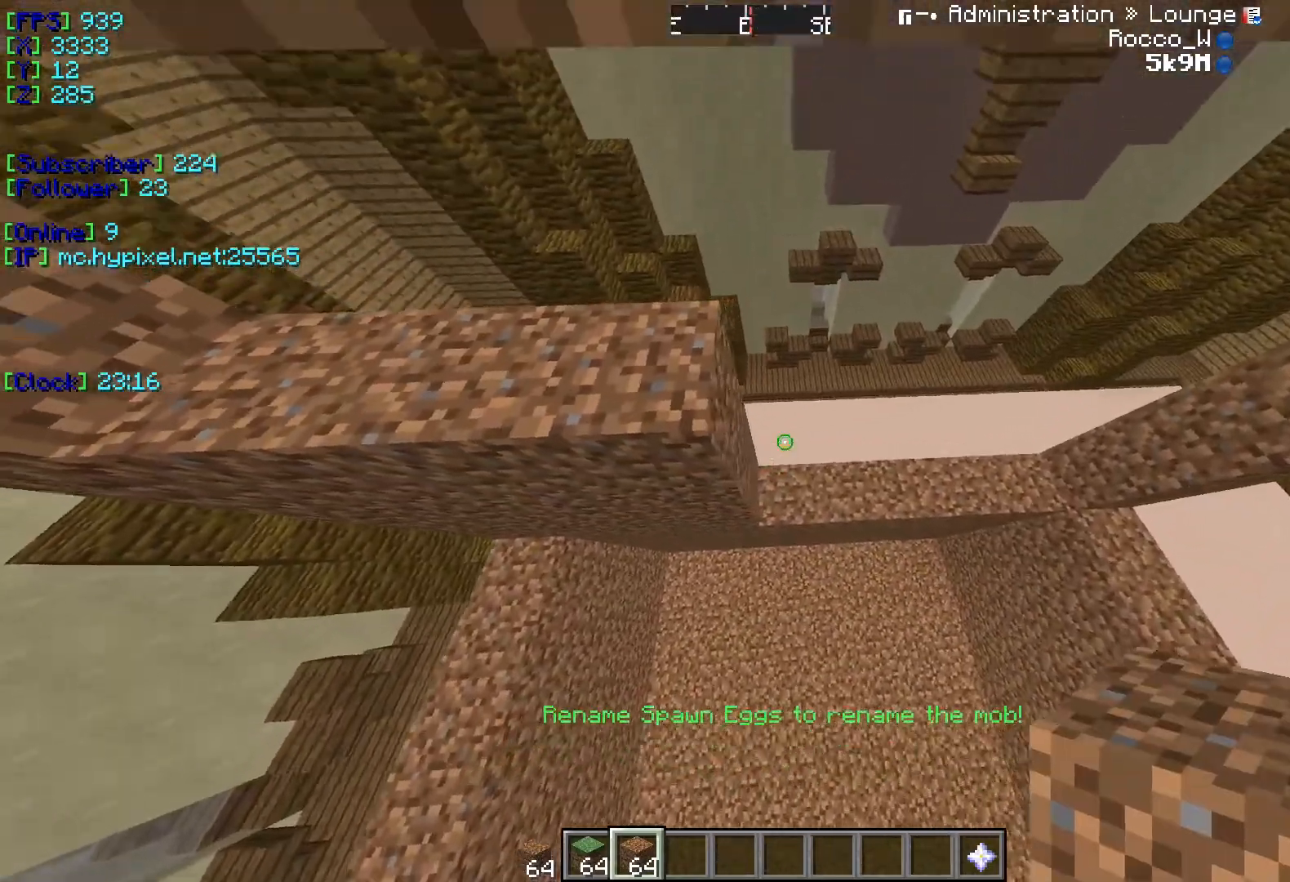
{"keys": [], "events": [[117, "d", "up"], [317, "a", "down"], [434, "a", "up"]]}
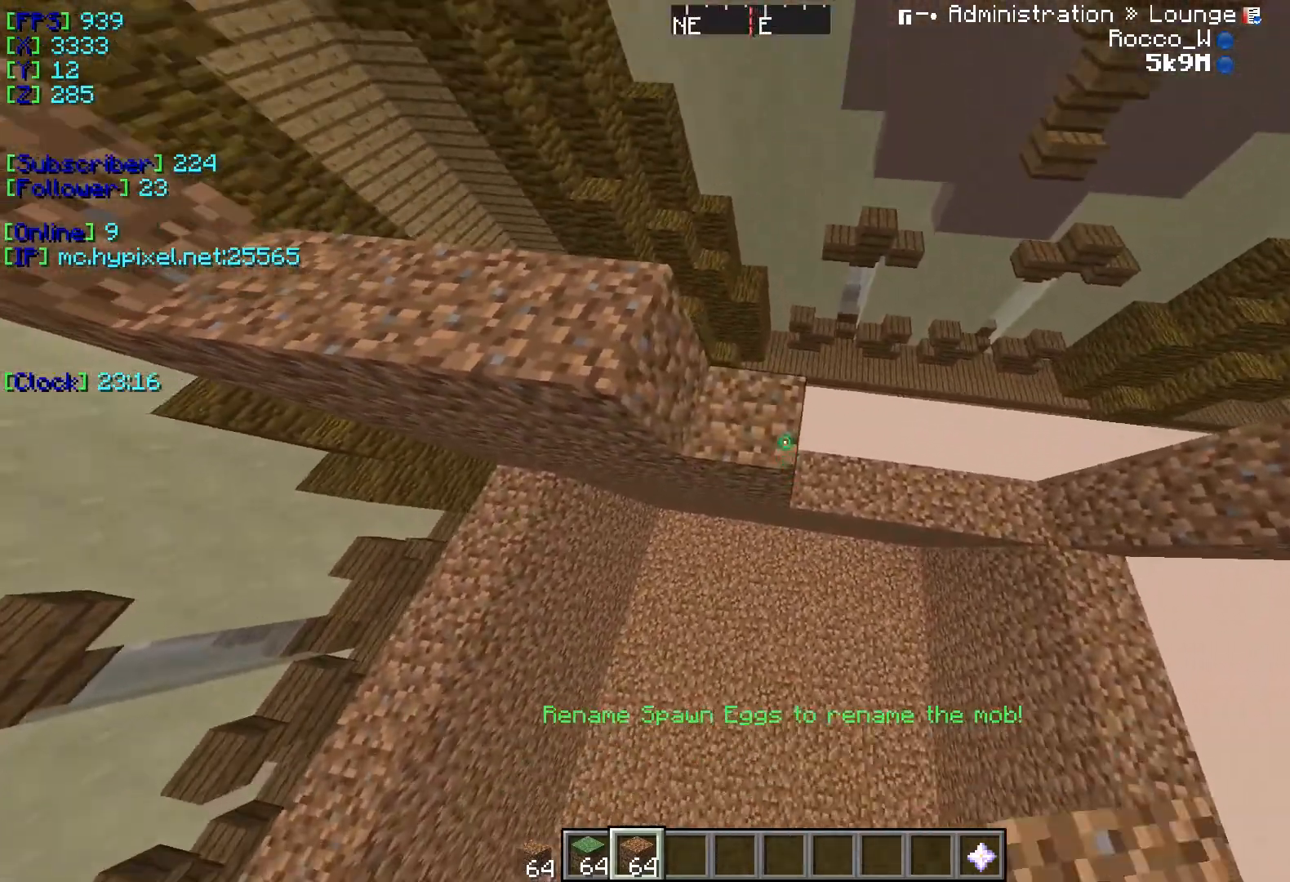
{"keys": [], "events": [[134, "d", "down"], [401, "d", "up"]]}
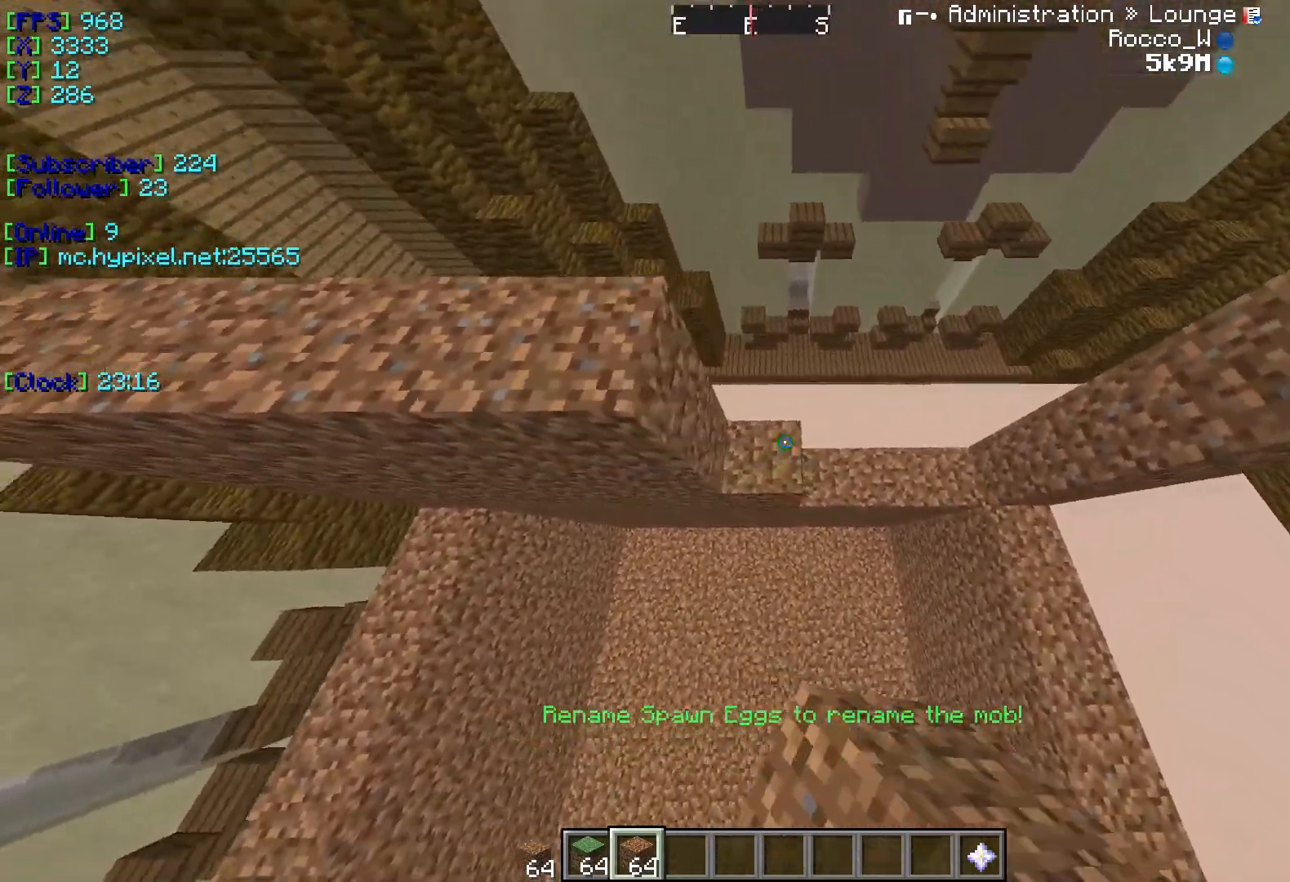
{"keys": ["d"], "events": [[400, "d", "down"]]}
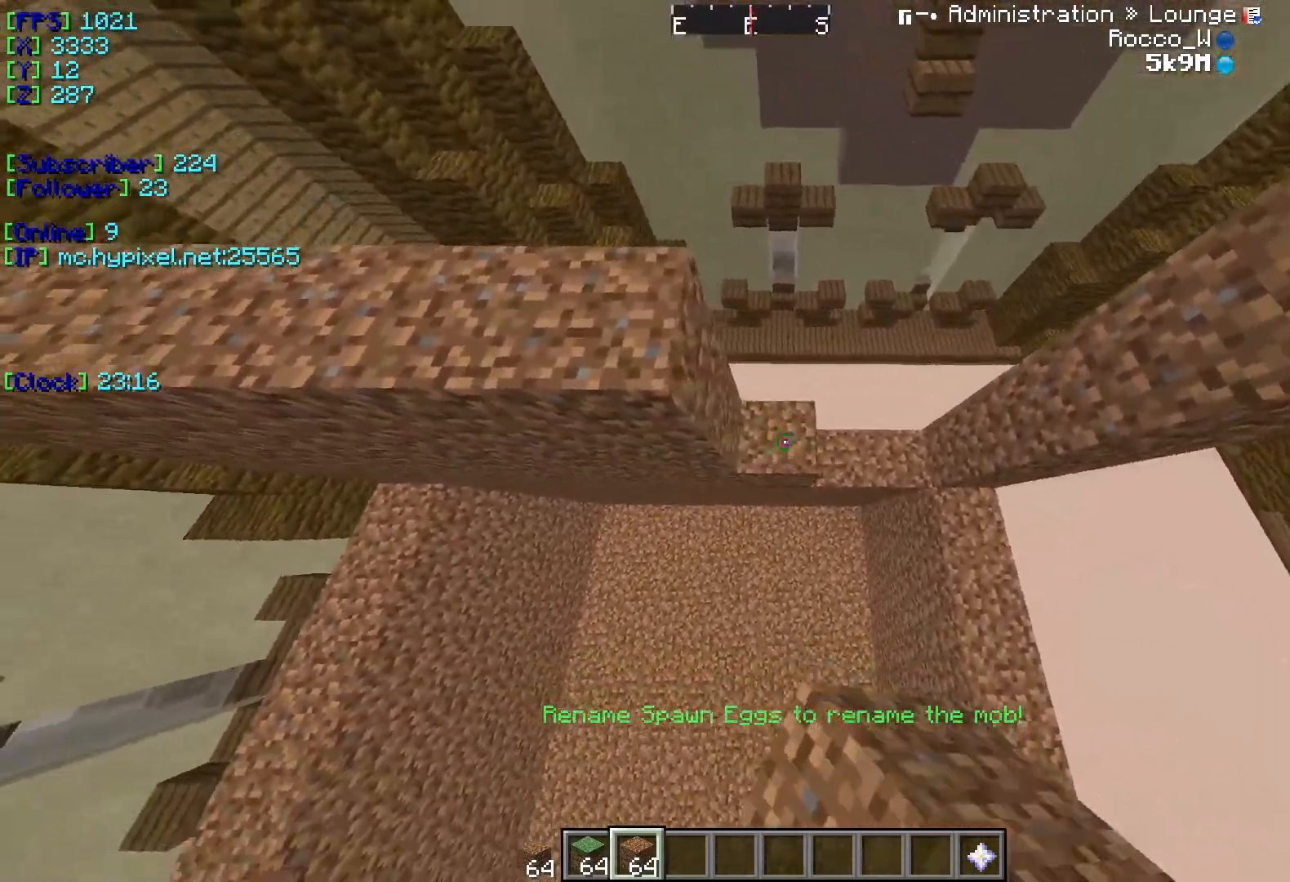
{"keys": [], "events": [[17, "d", "up"], [301, "d", "down"], [501, "d", "up"]]}
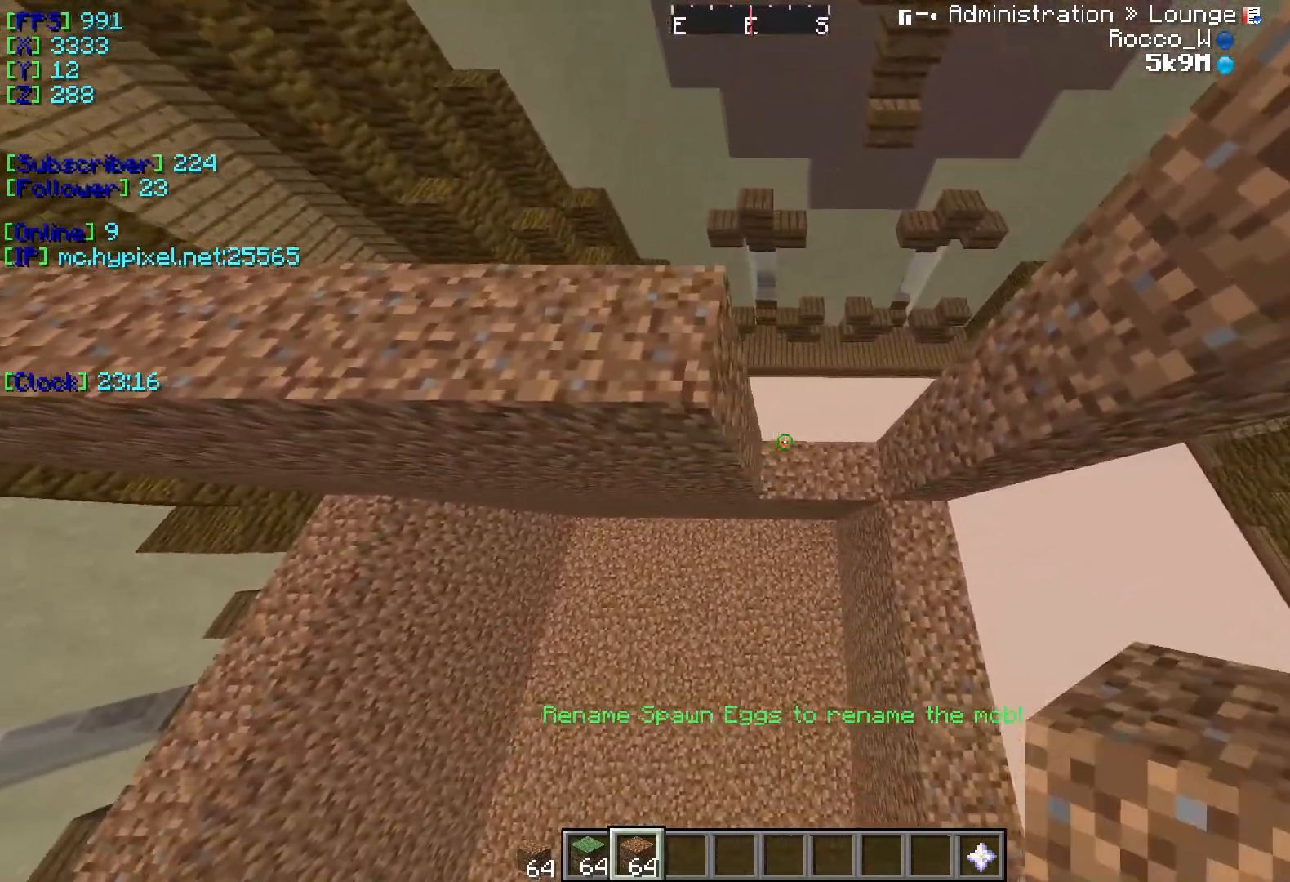
{"keys": [], "events": [[217, "a", "down"], [350, "a", "up"]]}
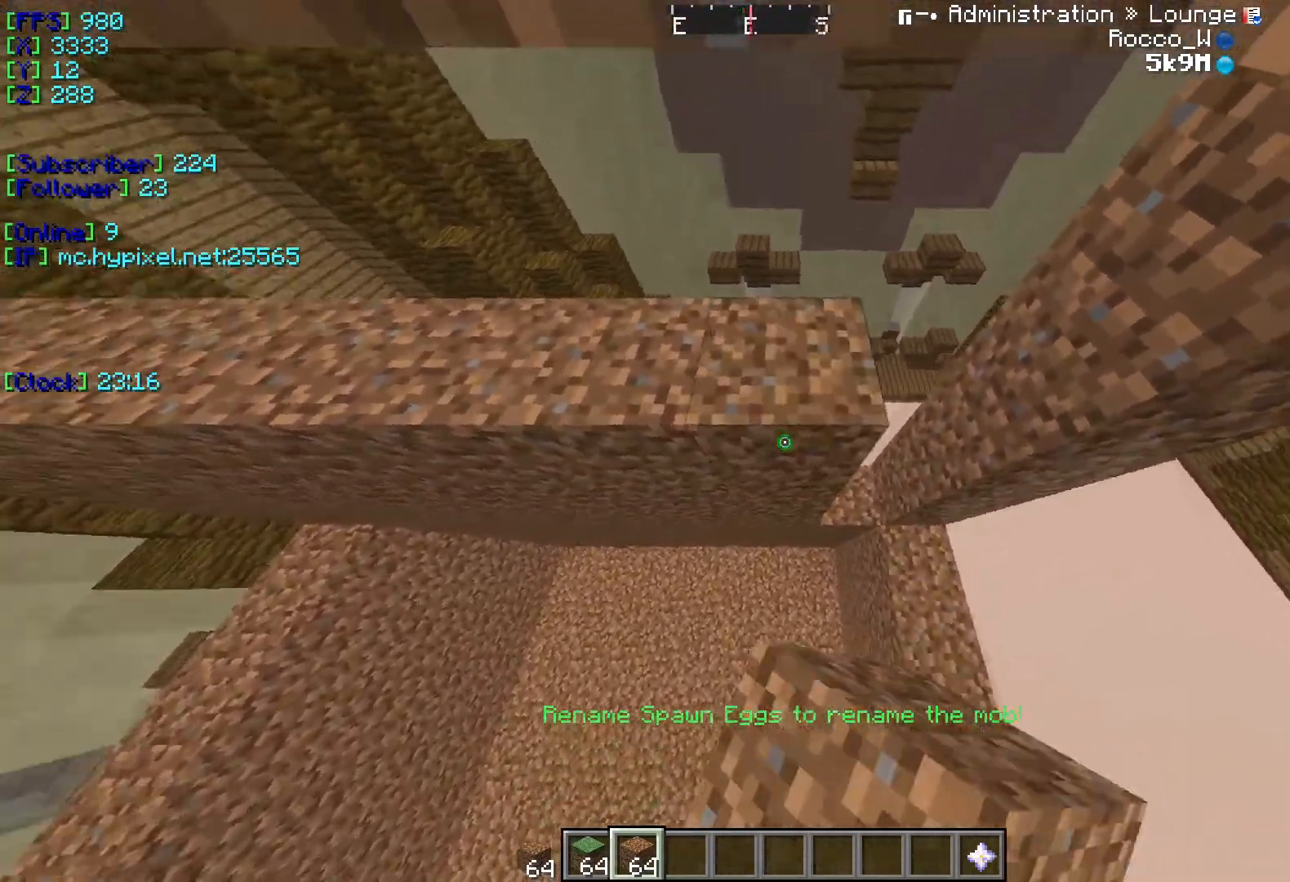
{"keys": ["a"], "events": [[50, "d", "down"], [301, "d", "up"], [467, "a", "down"]]}
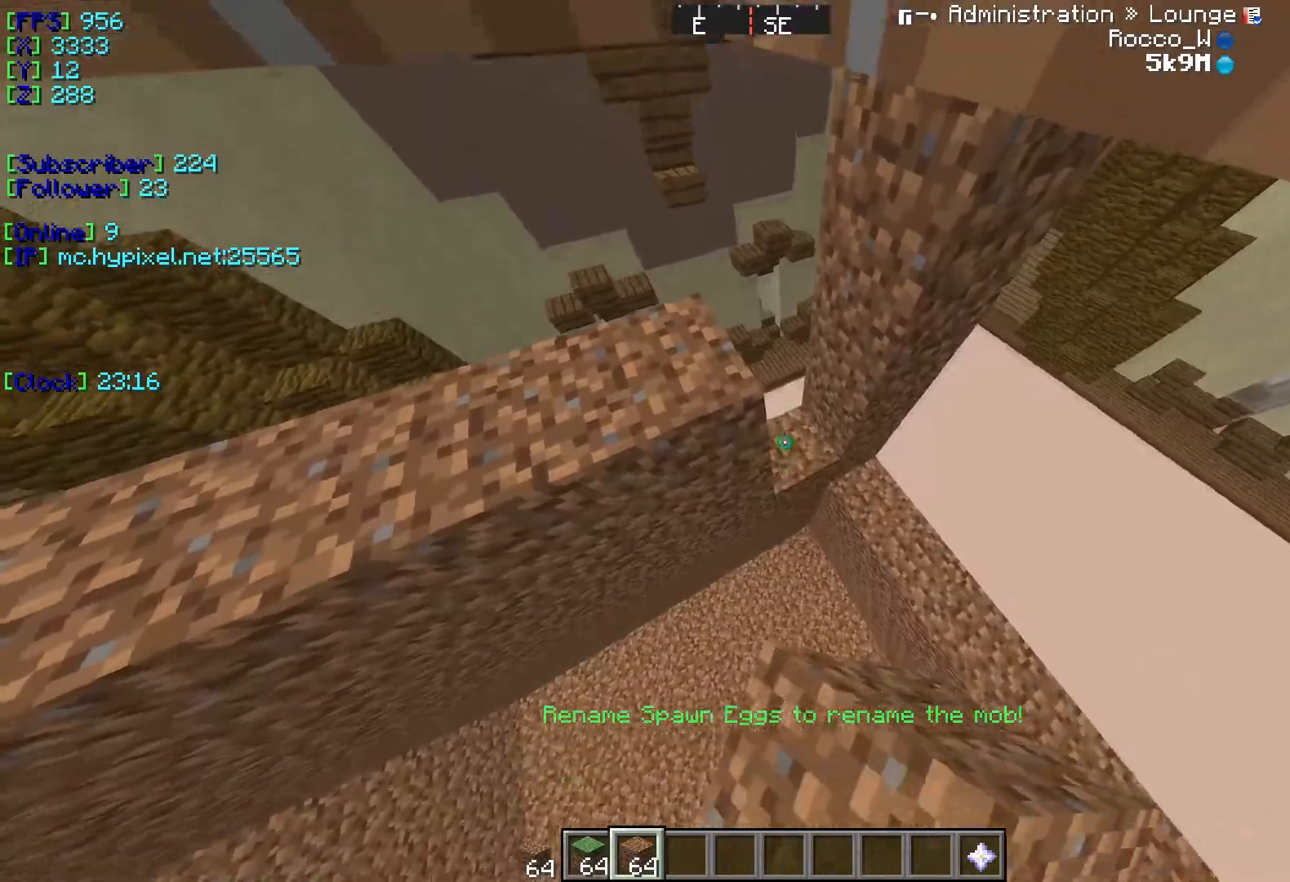
{"keys": ["w"], "events": [[100, "a", "up"], [384, "w", "down"]]}
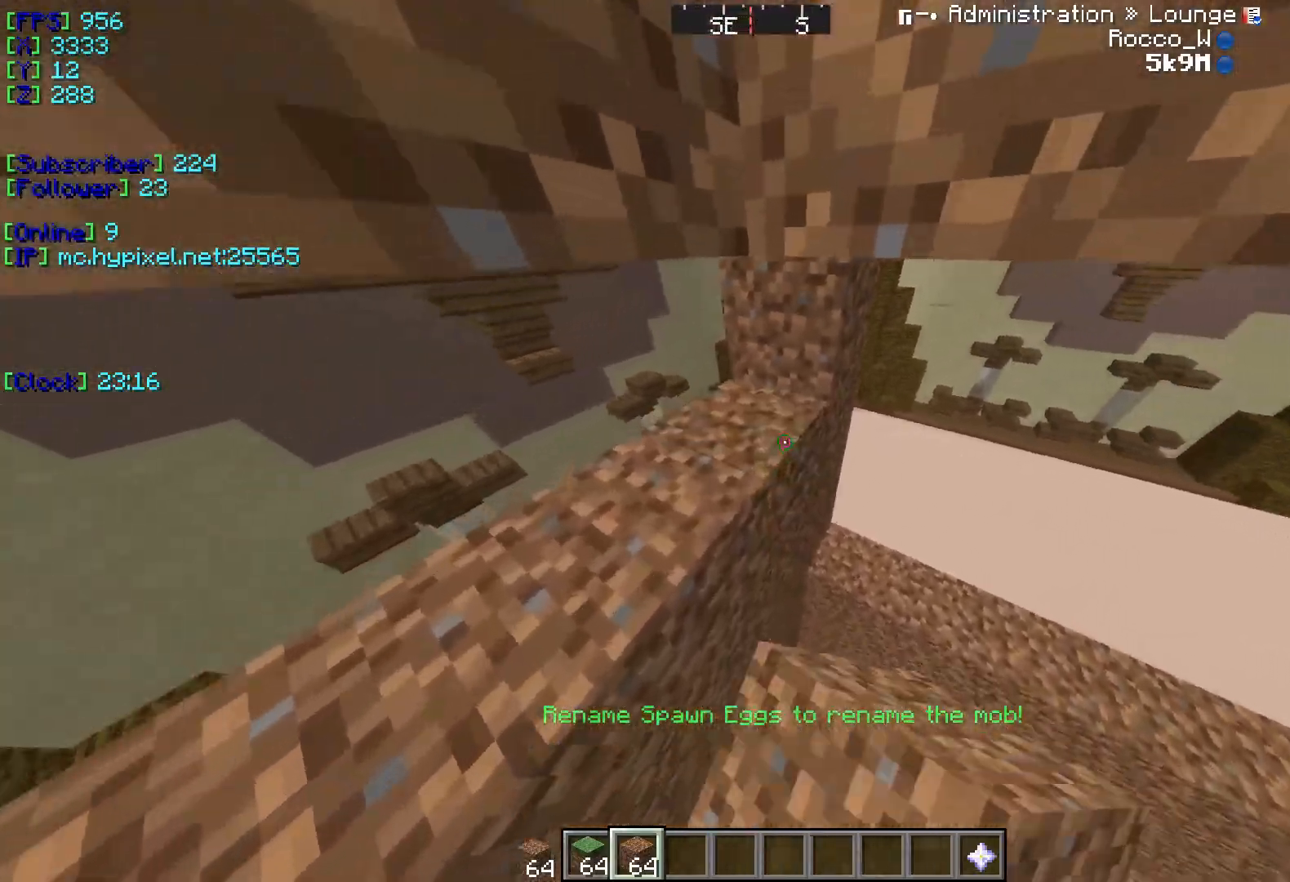
{"keys": [], "events": [[67, "w", "up"], [301, "w", "down"], [501, "w", "up"]]}
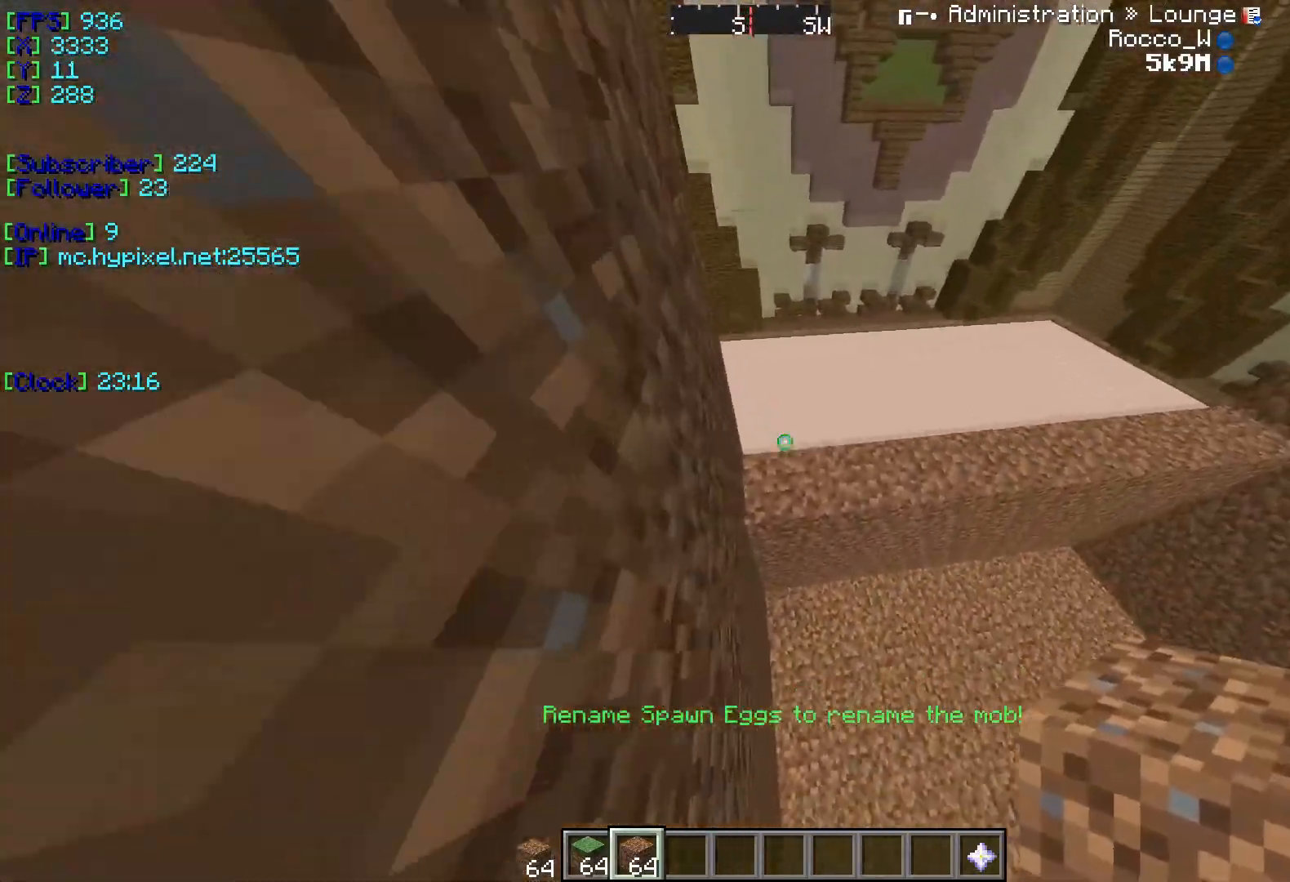
{"keys": ["s"], "events": [[350, "s", "down"]]}
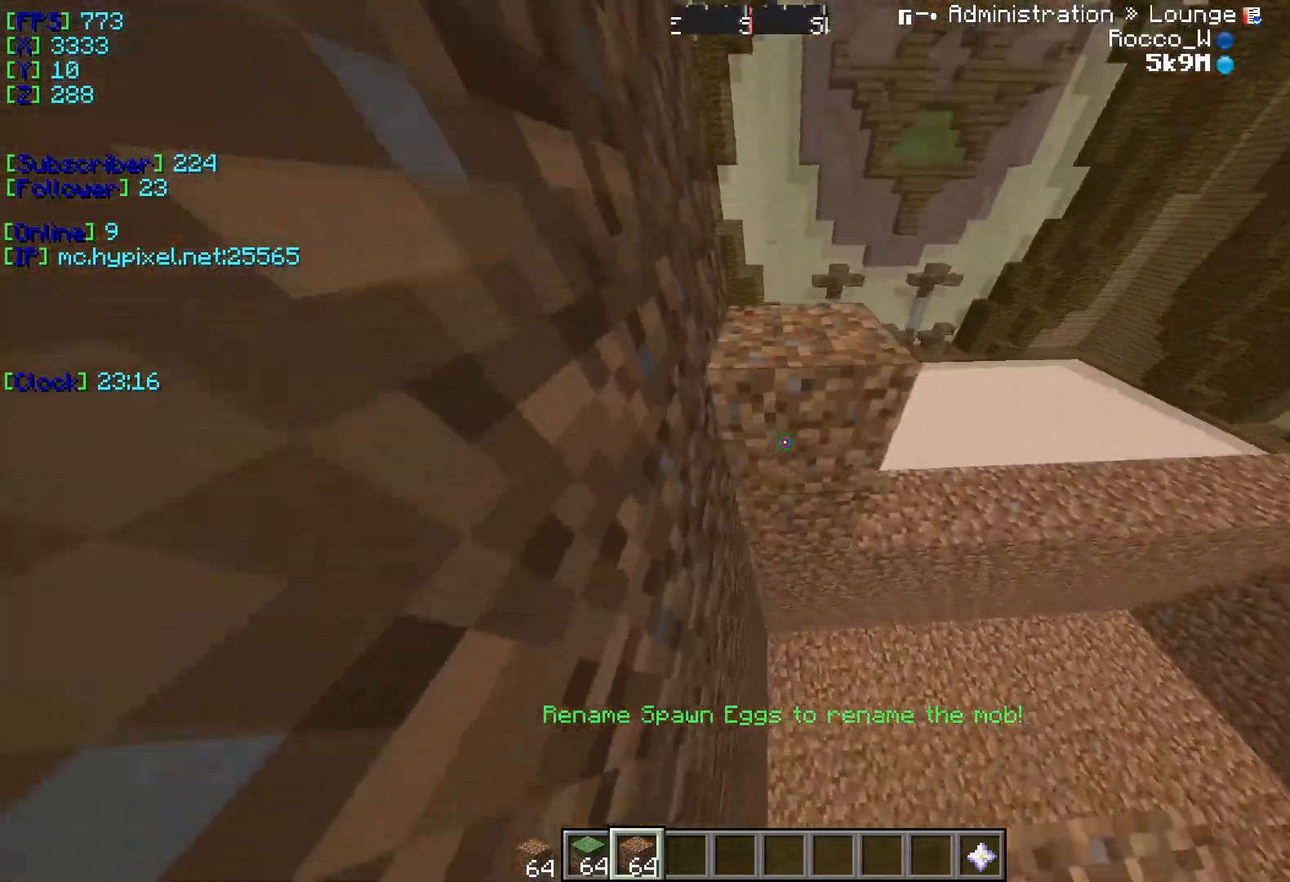
{"keys": [], "events": [[34, "s", "up"], [134, "w", "down"], [351, "w", "up"]]}
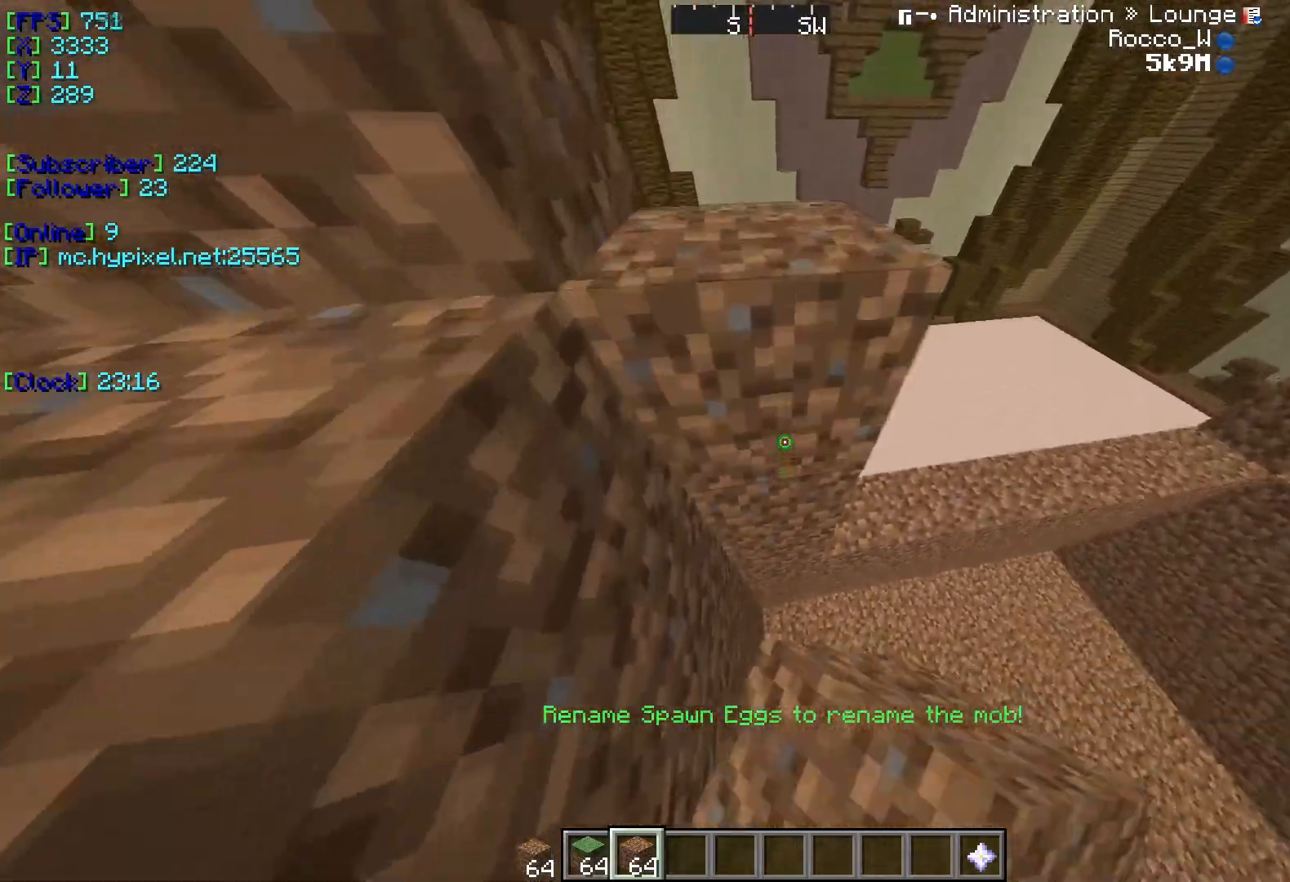
{"keys": [], "events": [[33, "d", "down"], [317, "d", "up"]]}
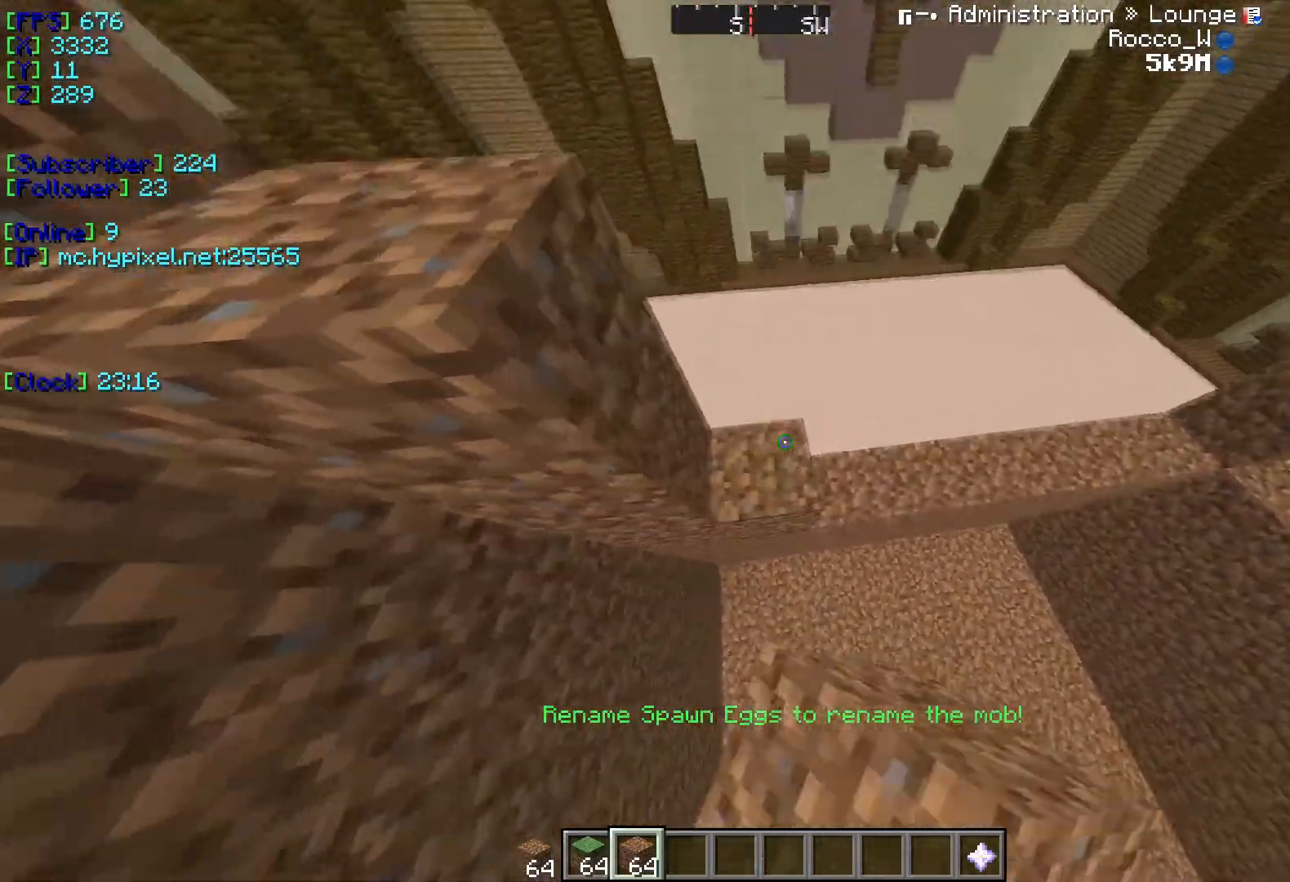
{"keys": [], "events": [[301, "d", "down"], [484, "d", "up"]]}
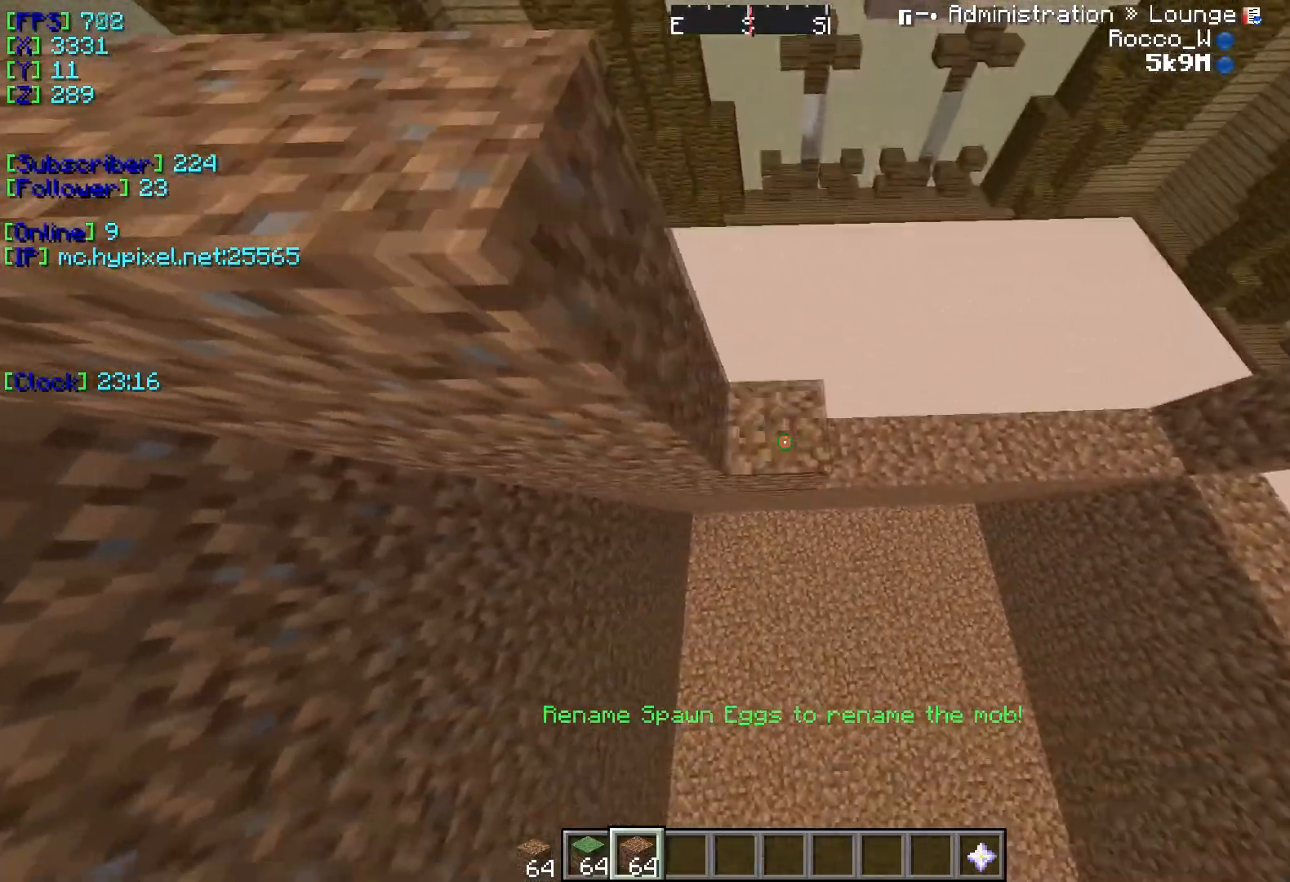
{"keys": ["d"], "events": [[434, "d", "down"]]}
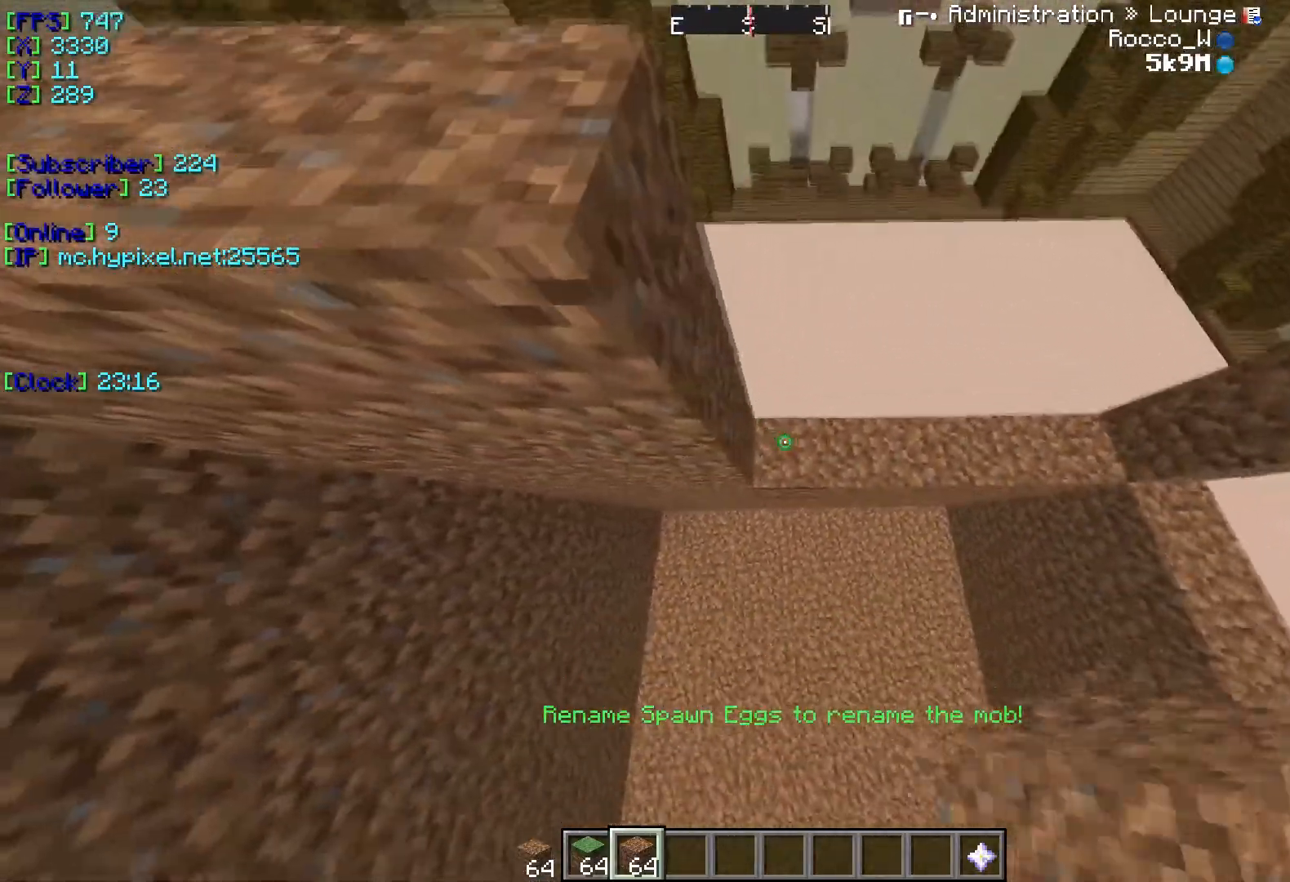
{"keys": ["d"], "events": [[117, "d", "up"], [417, "d", "down"]]}
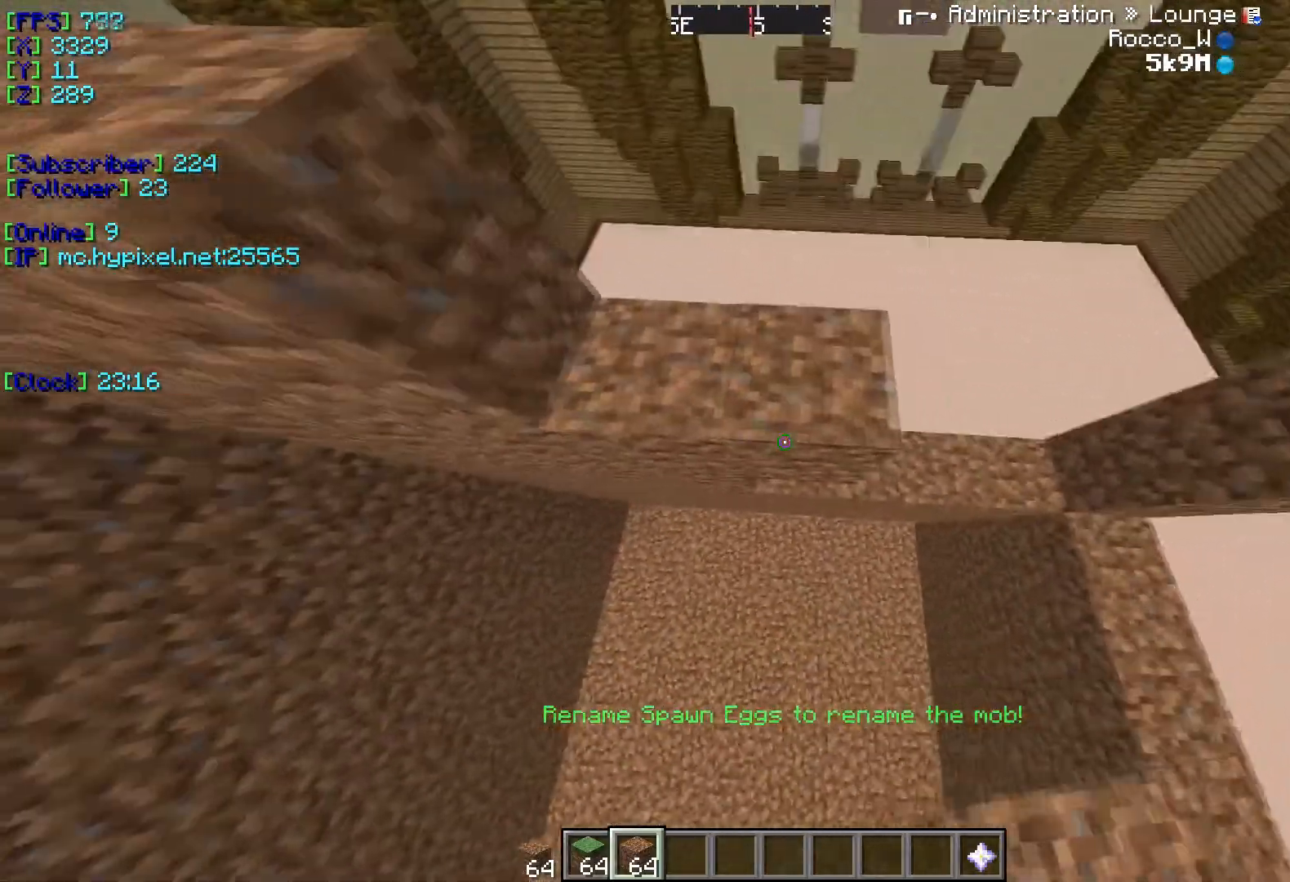
{"keys": ["a"], "events": [[117, "d", "up"], [400, "a", "down"]]}
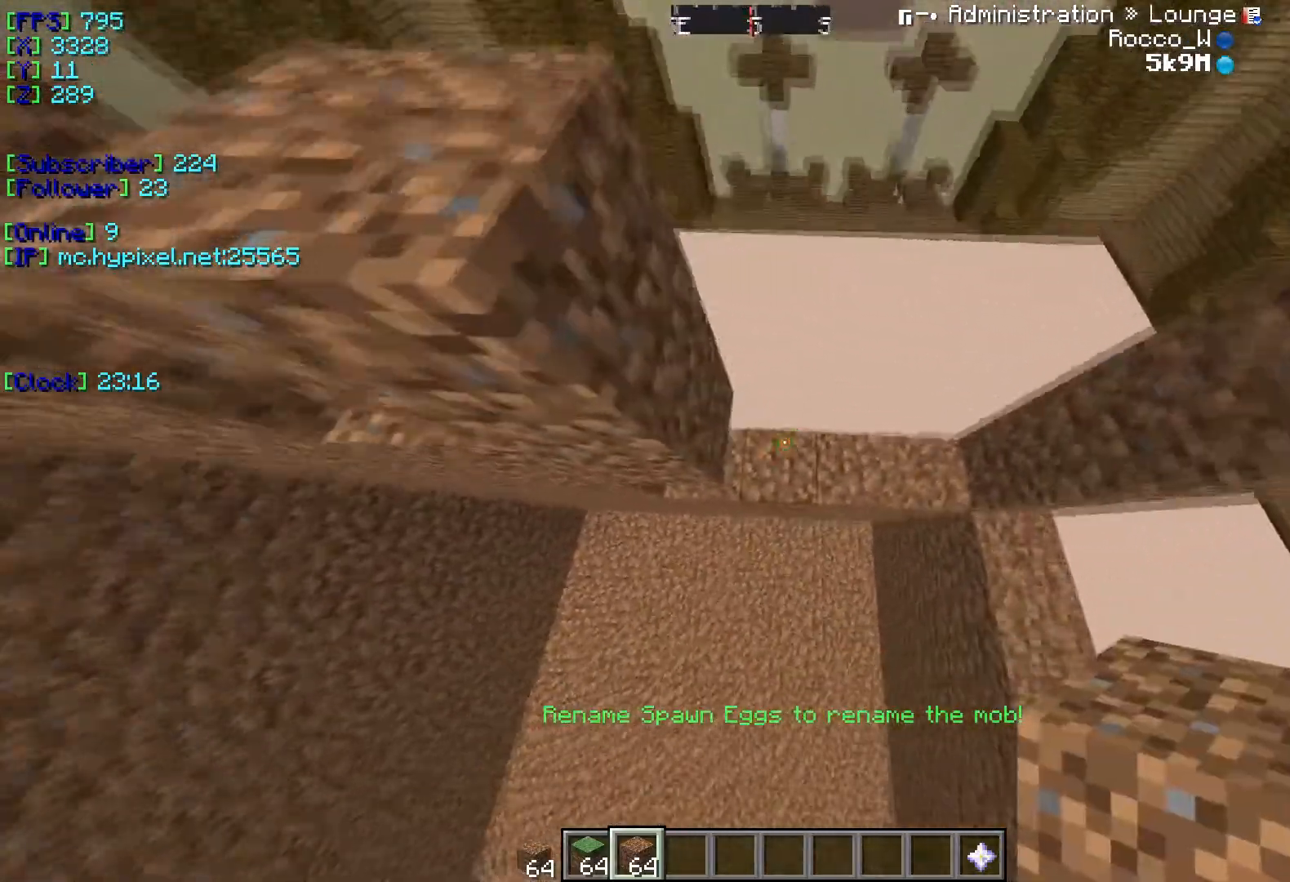
{"keys": [], "events": [[150, "a", "up"]]}
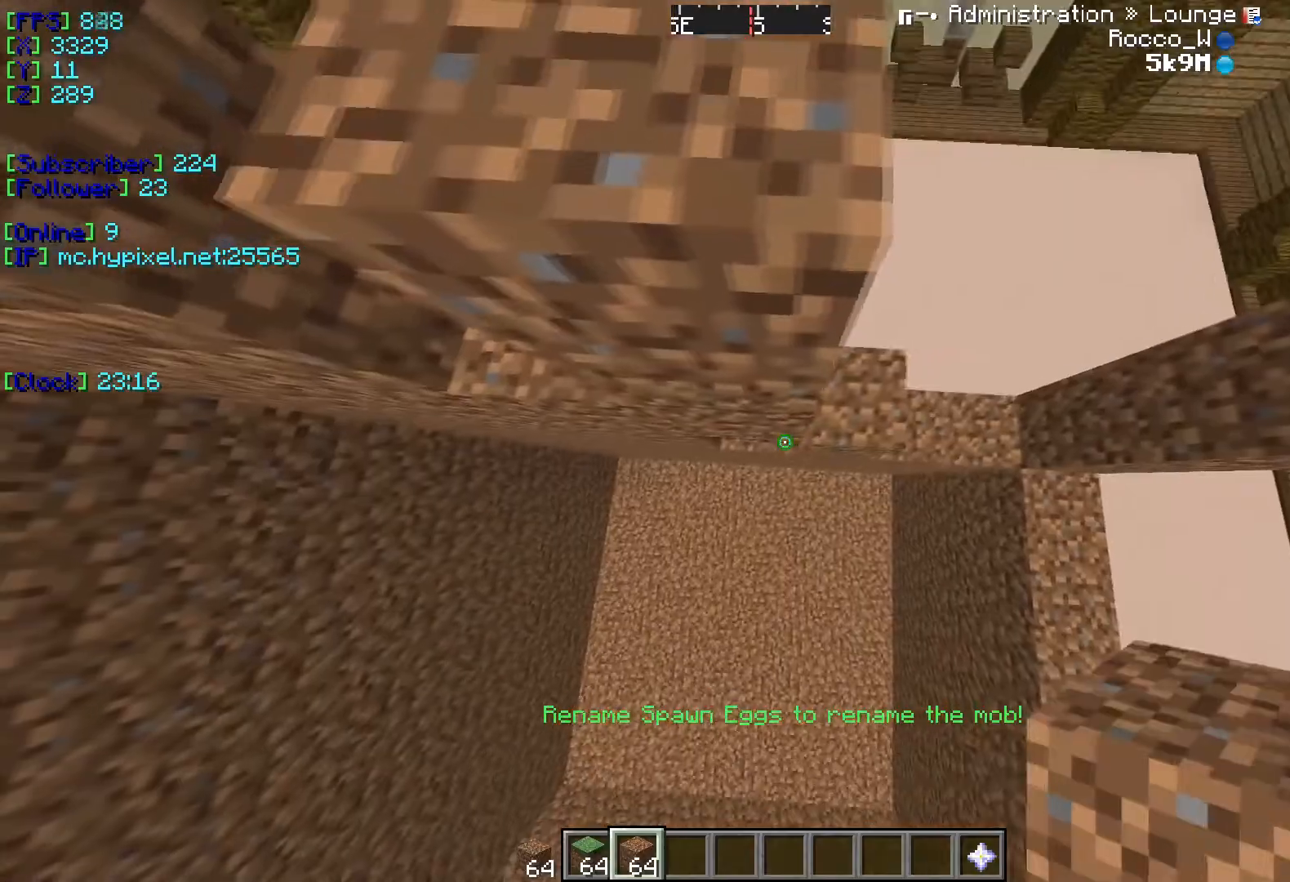
{"keys": [], "events": []}
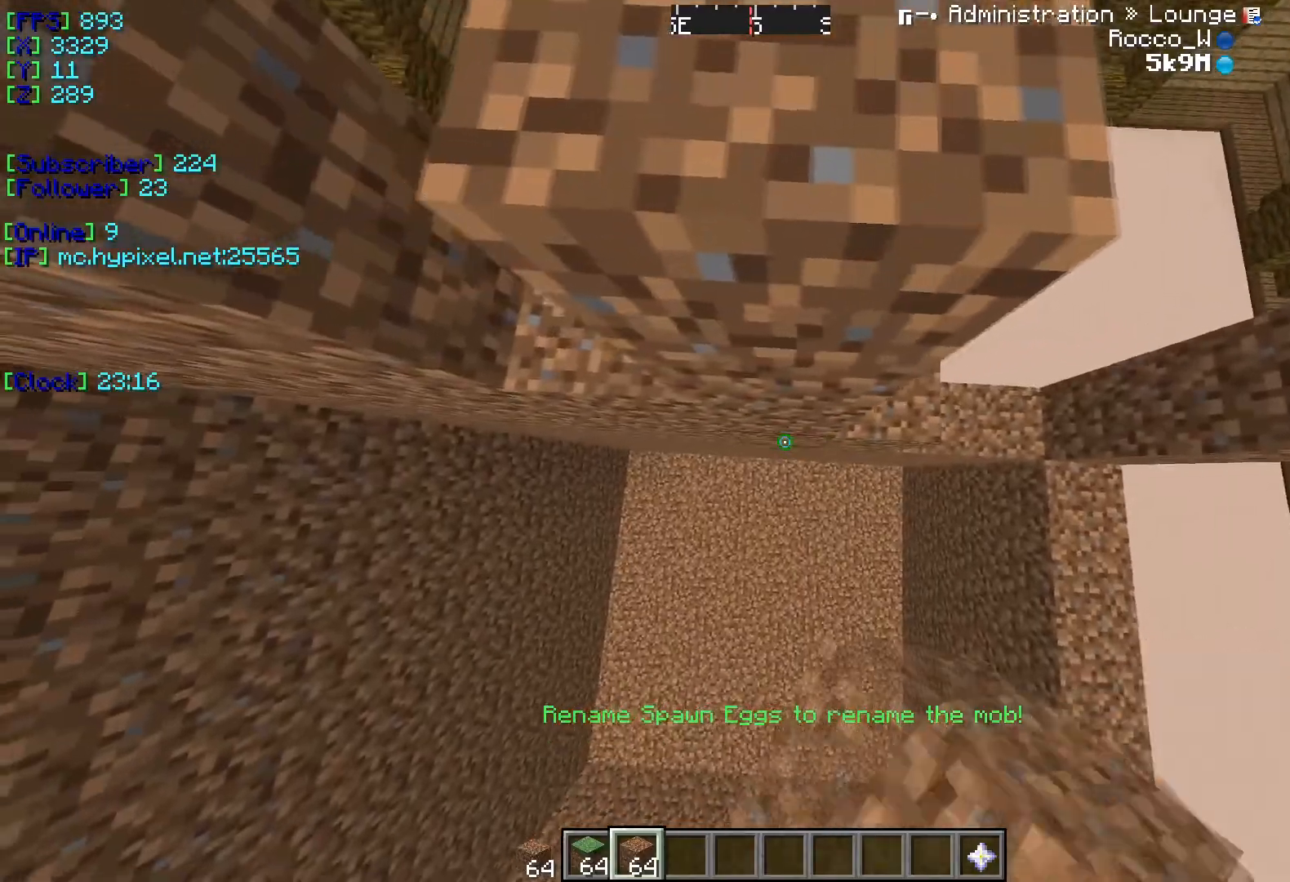
{"keys": ["d"], "events": [[67, "a", "down"], [334, "a", "up"], [451, "d", "down"]]}
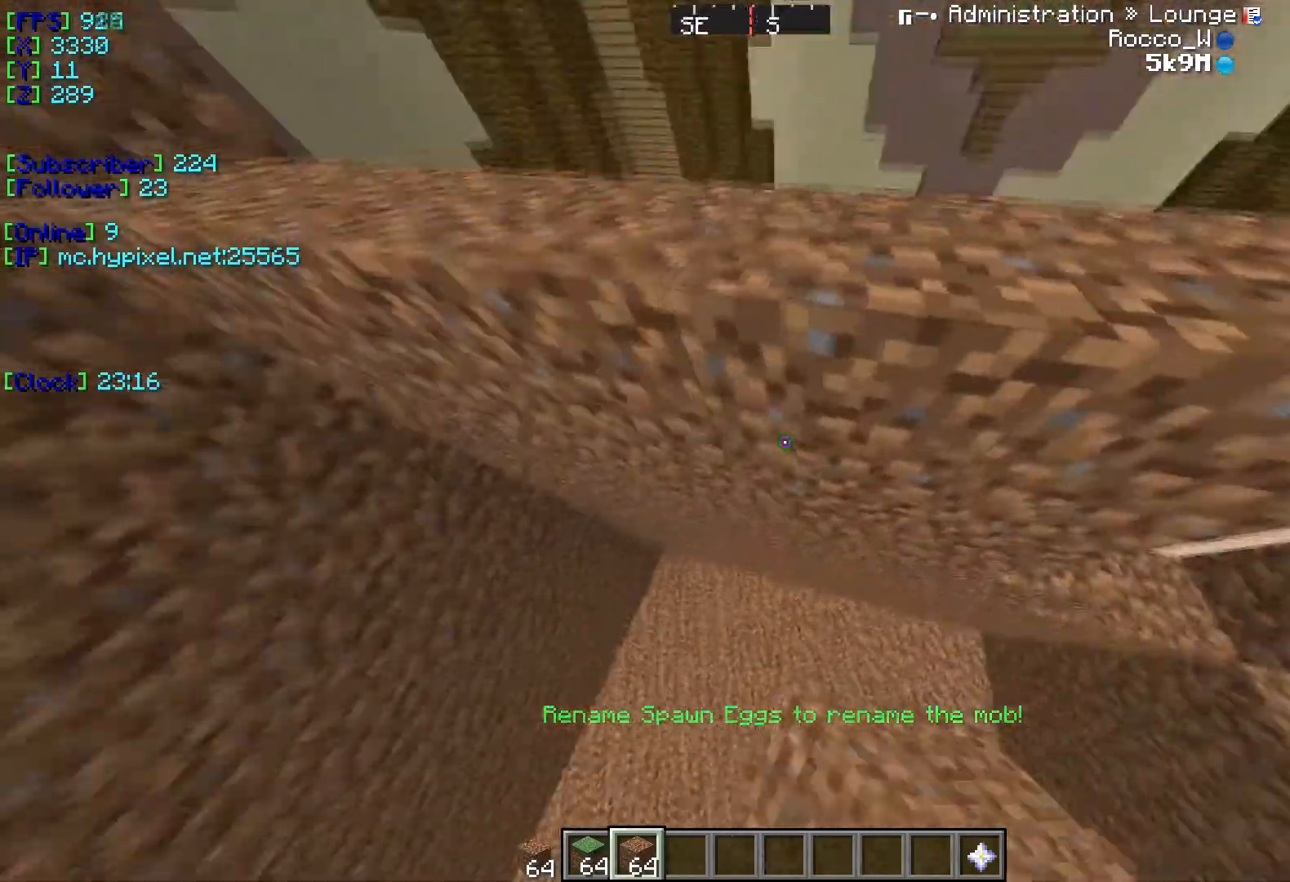
{"keys": ["d"], "events": []}
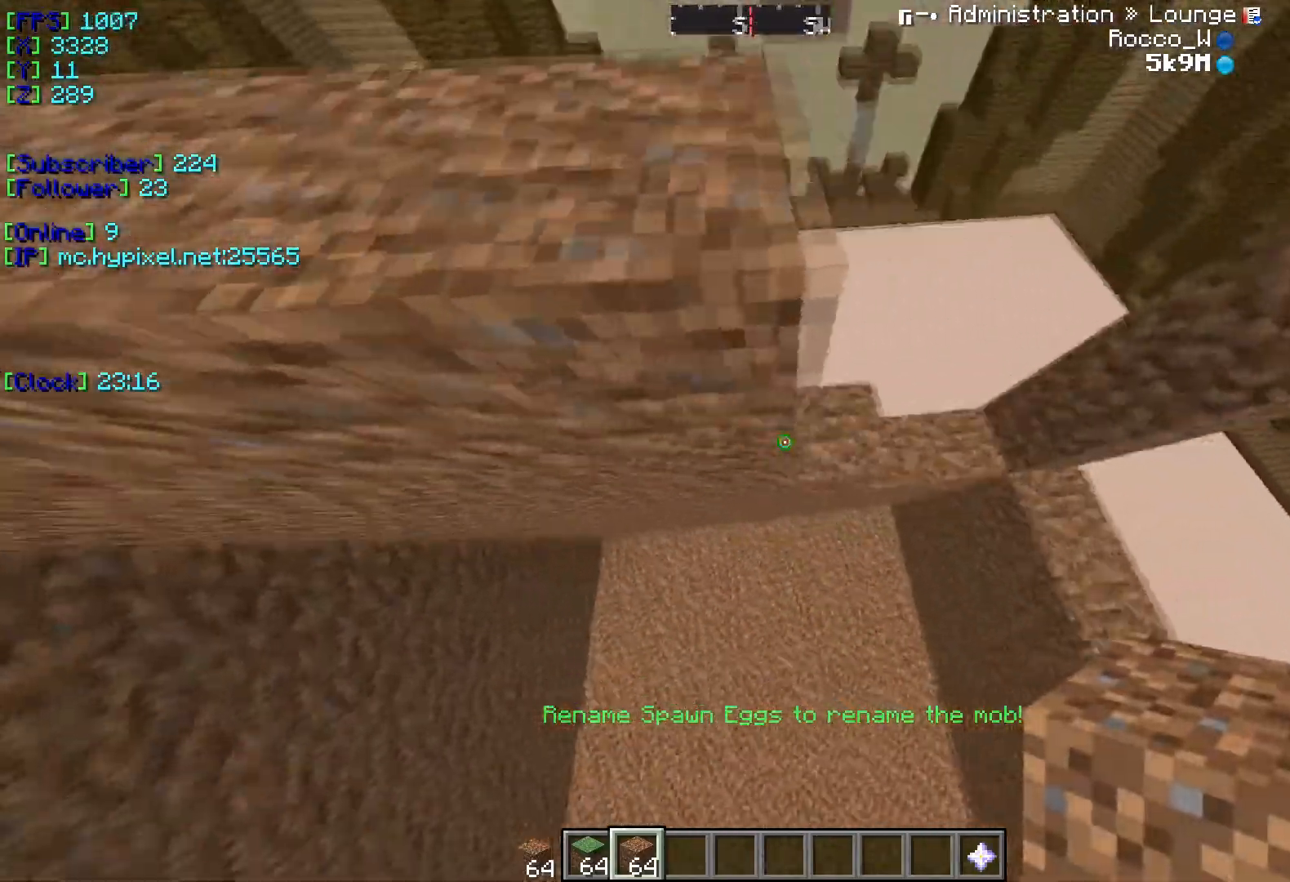
{"keys": [], "events": [[50, "d", "up"], [184, "a", "down"], [451, "a", "up"]]}
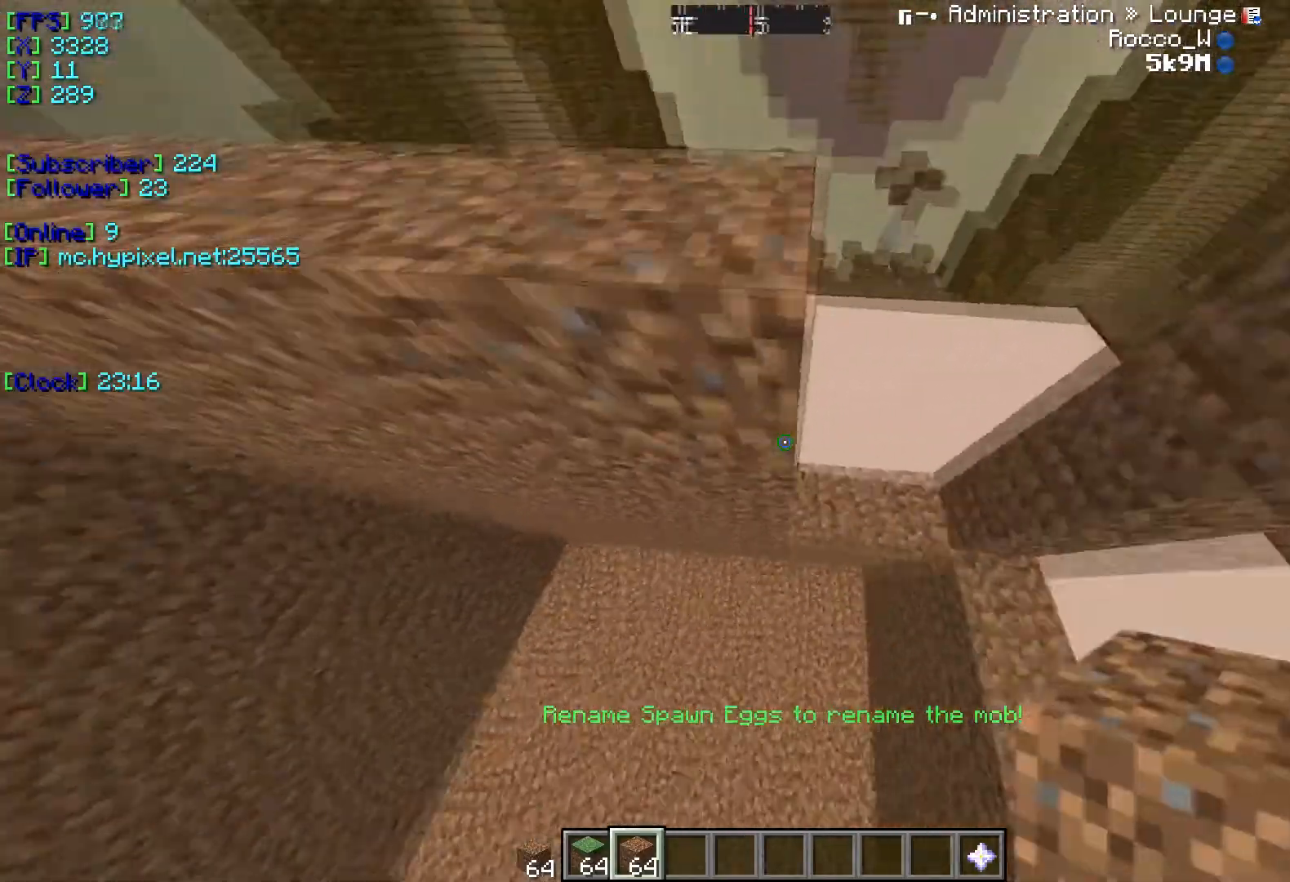
{"keys": [], "events": [[50, "d", "down"], [250, "d", "up"]]}